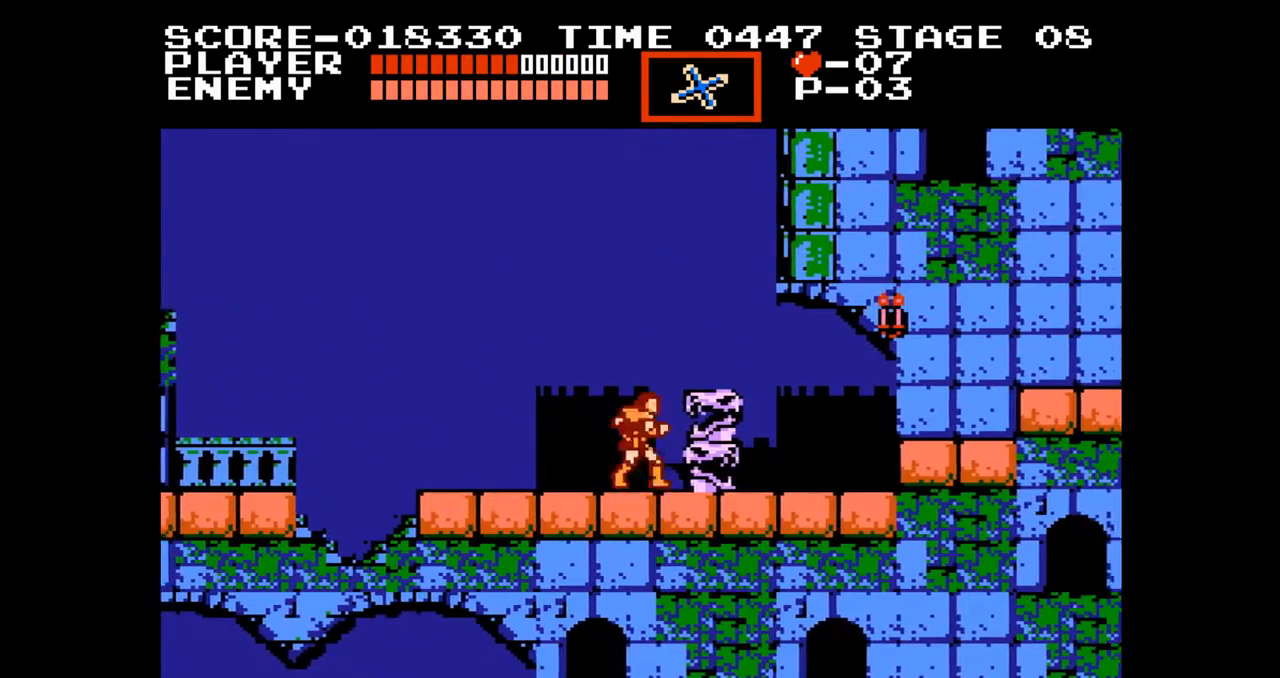
Gameplay with a controller (Nintendo layout); each line is a JSON object with the inputs held at the frame after it. "events" lists button and stick changes between this image and that frame as [ms after this image, input, new state], when the widget could be followed in between. Not read: L3 R3.
{"buttons": ["DPAD_RIGHT"], "events": [[267, "A", "up"]]}
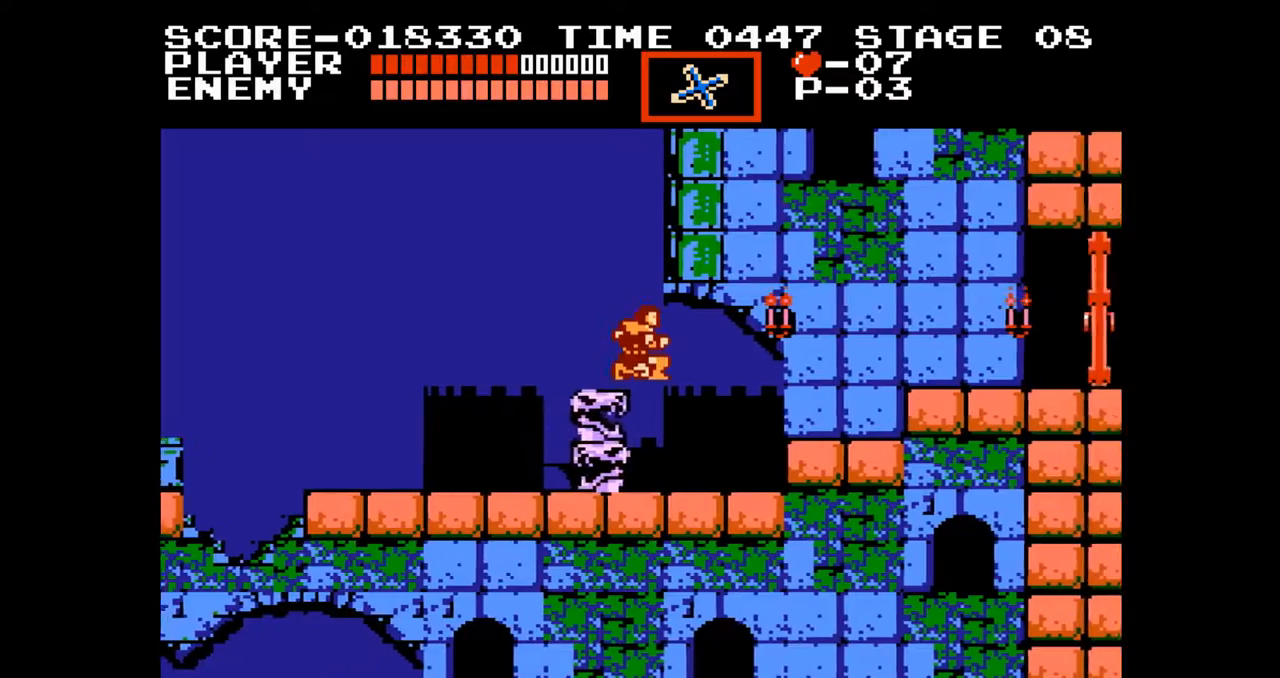
{"buttons": ["DPAD_RIGHT"], "events": [[250, "A", "down"], [467, "A", "up"]]}
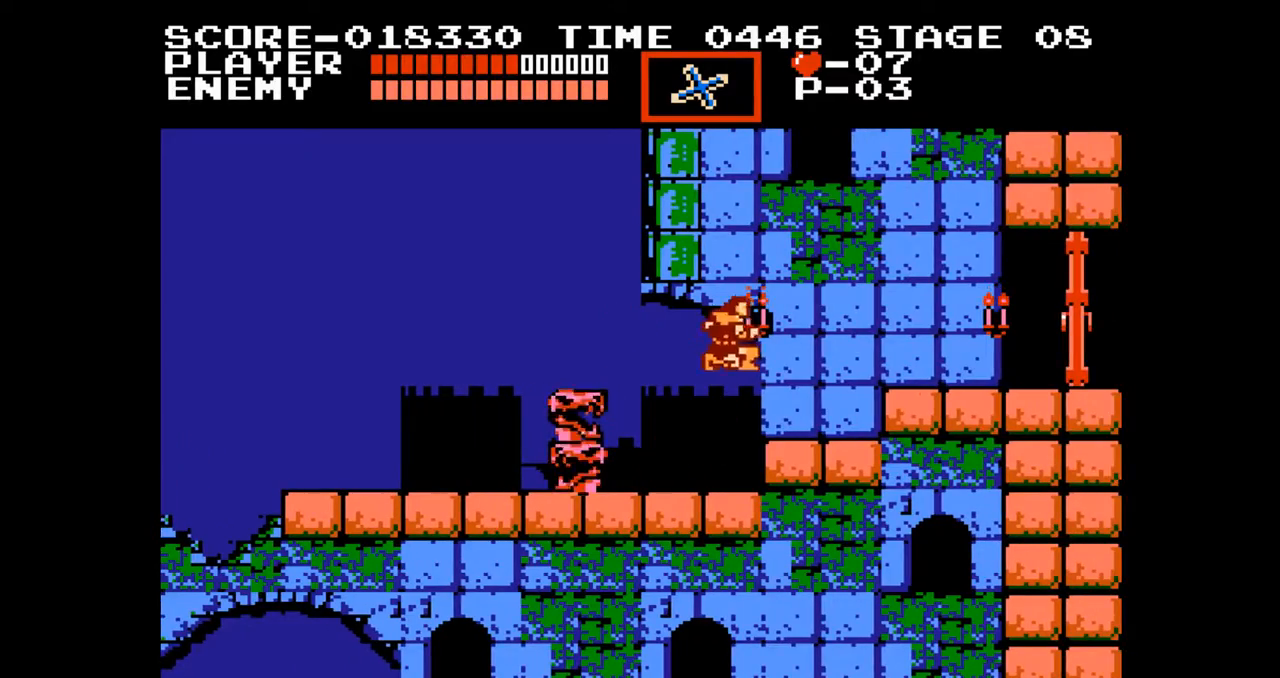
{"buttons": ["A", "DPAD_RIGHT"], "events": [[450, "A", "down"]]}
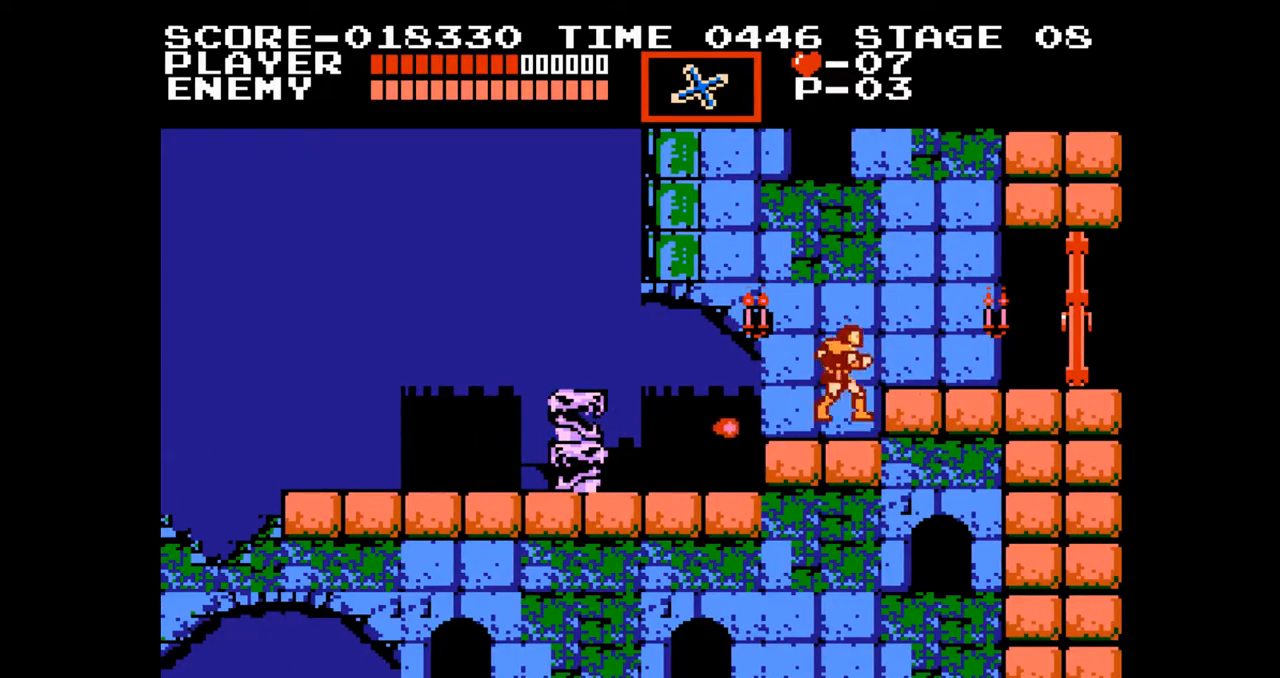
{"buttons": ["DPAD_RIGHT"], "events": [[133, "A", "up"]]}
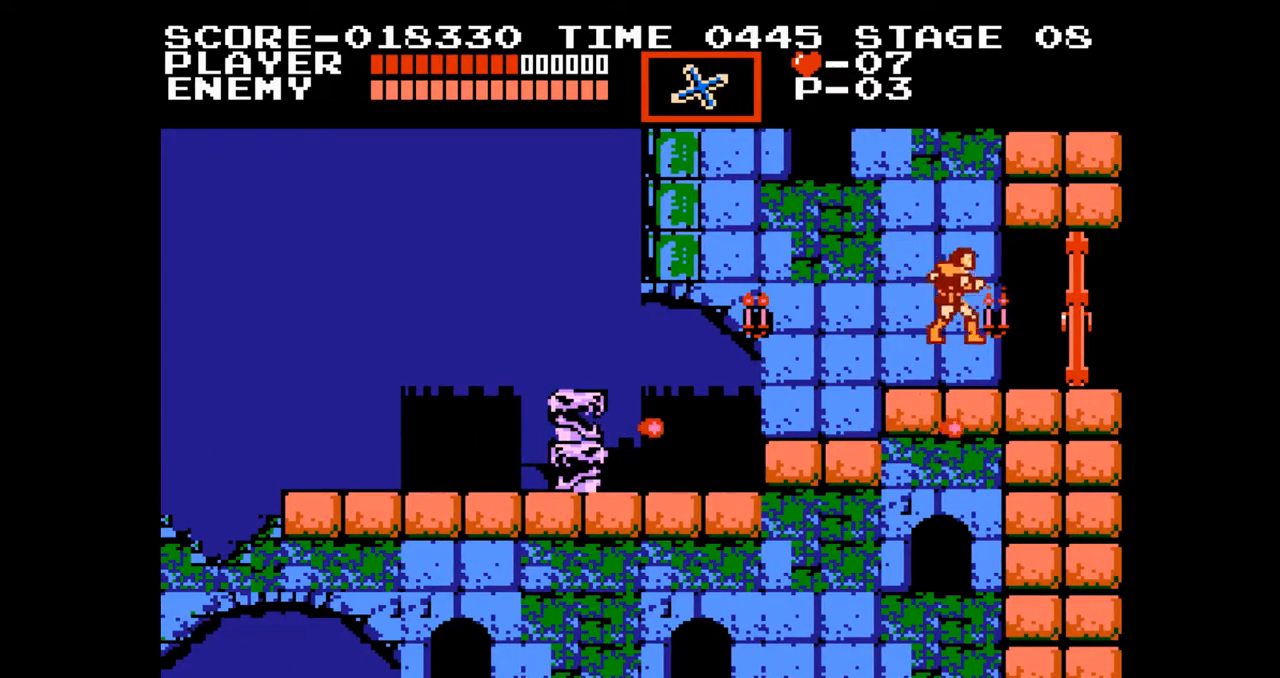
{"buttons": [], "events": [[150, "DPAD_RIGHT", "up"]]}
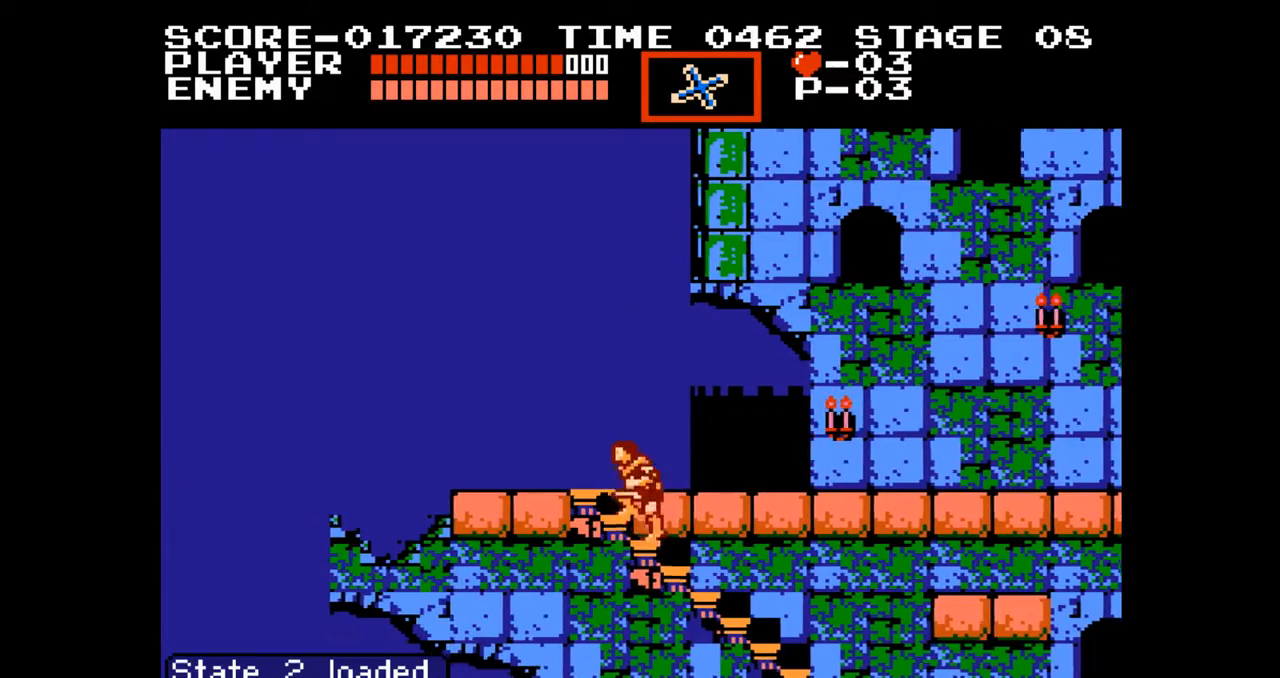
{"buttons": ["DPAD_UP"], "events": [[33, "DPAD_RIGHT", "down"], [117, "DPAD_UP", "down"], [350, "DPAD_RIGHT", "up"]]}
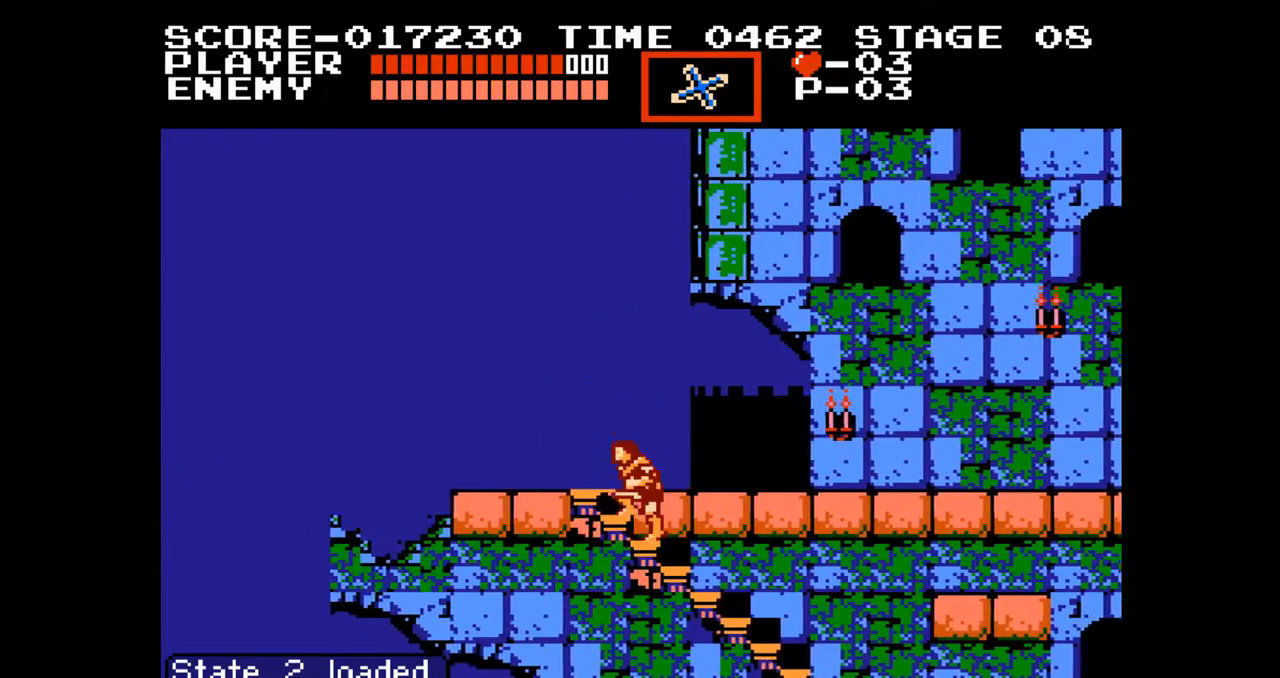
{"buttons": ["DPAD_UP"], "events": []}
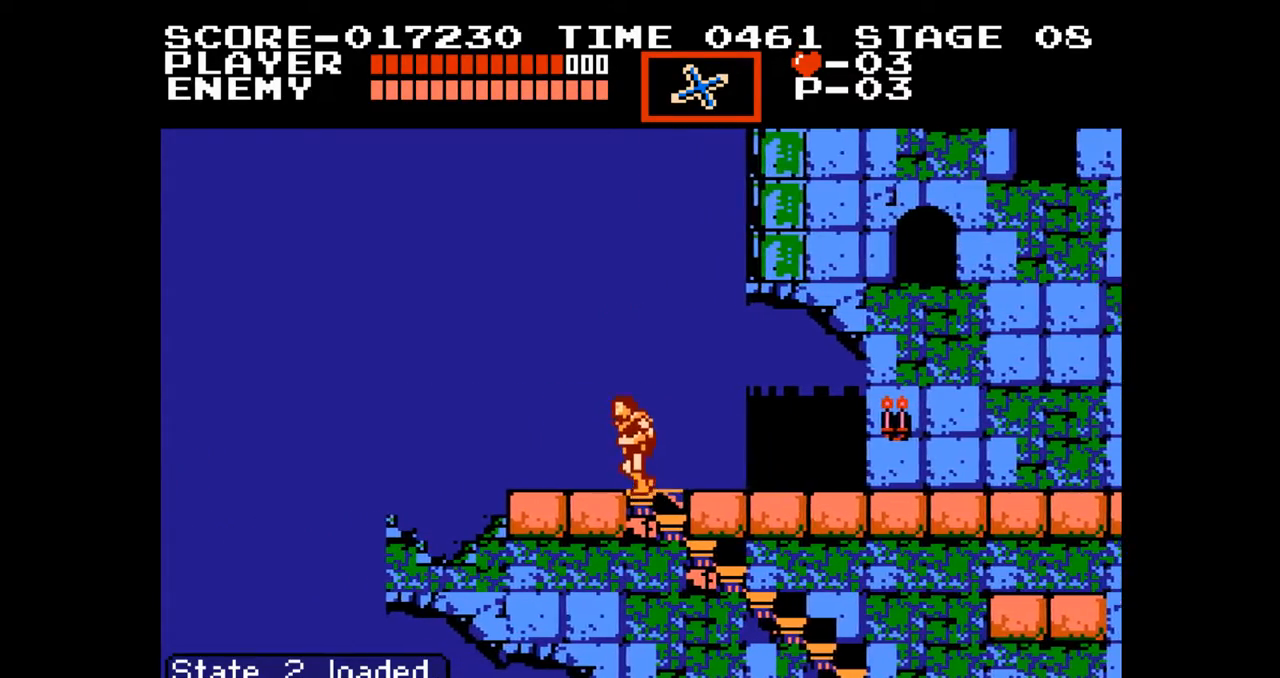
{"buttons": ["DPAD_RIGHT"], "events": [[117, "DPAD_RIGHT", "down"], [167, "DPAD_UP", "up"]]}
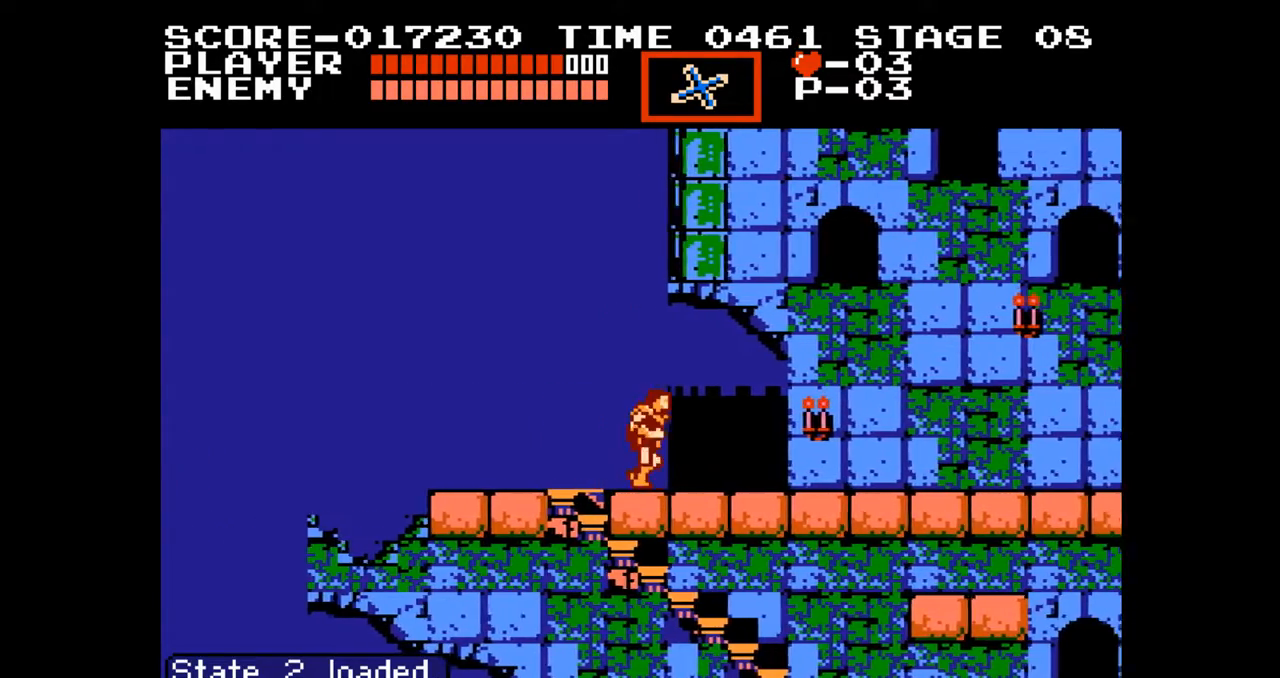
{"buttons": ["DPAD_RIGHT"], "events": []}
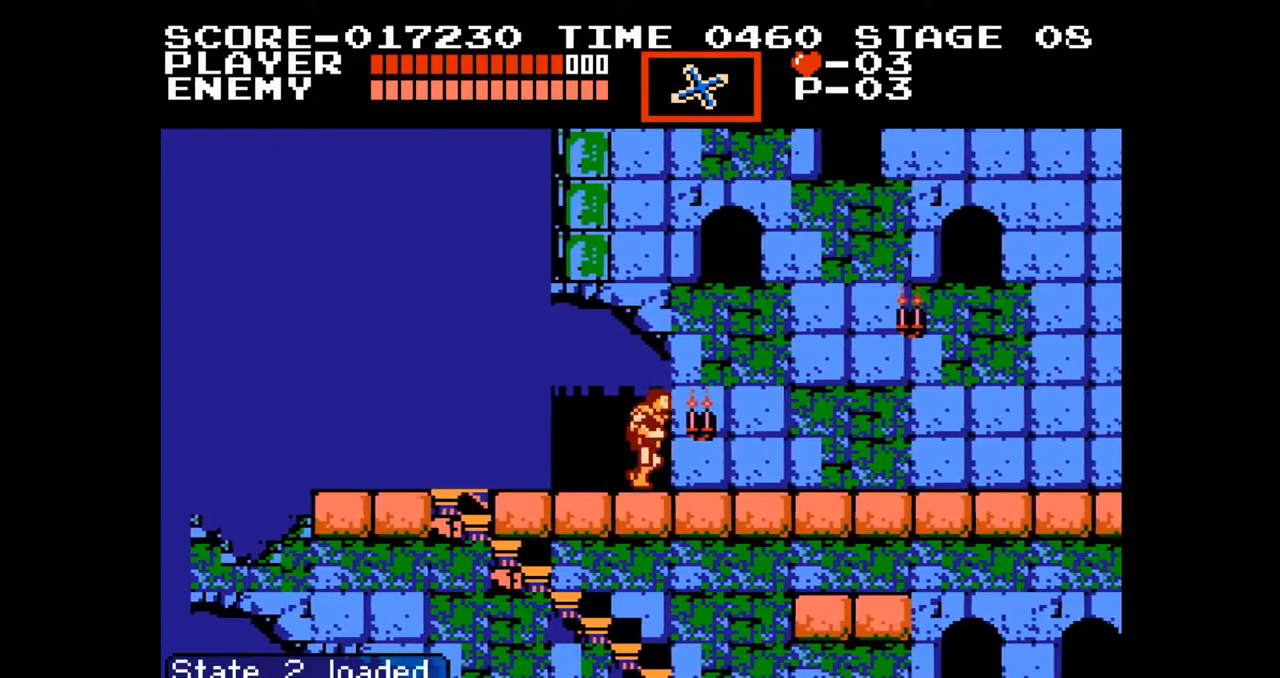
{"buttons": ["DPAD_RIGHT"], "events": []}
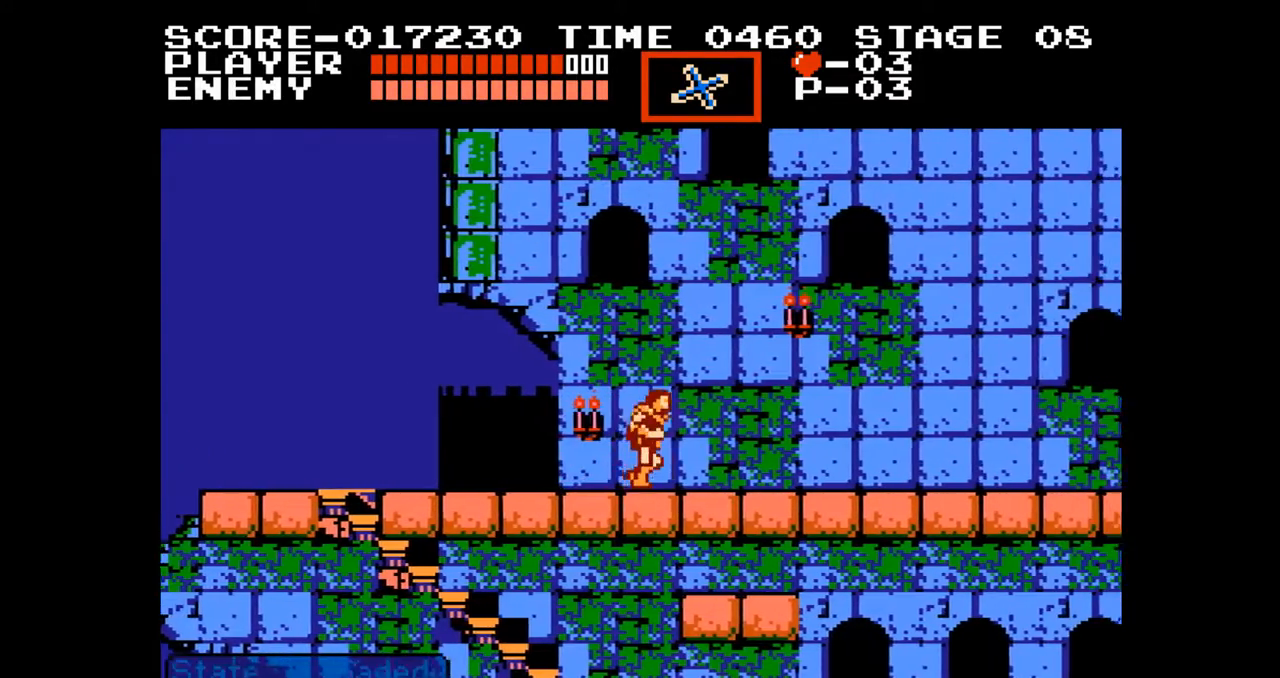
{"buttons": ["DPAD_RIGHT"], "events": []}
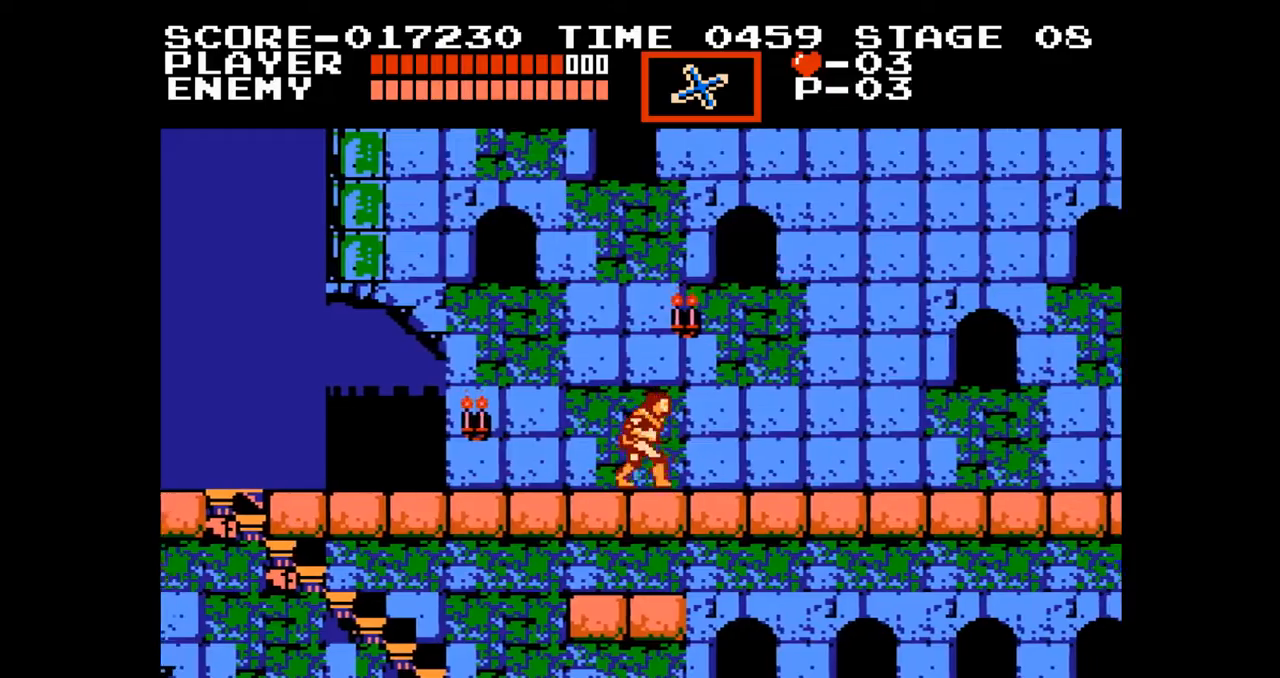
{"buttons": ["DPAD_UP", "DPAD_RIGHT"], "events": [[117, "A", "down"], [200, "DPAD_UP", "down"], [333, "B", "down"], [400, "A", "up"], [450, "B", "up"]]}
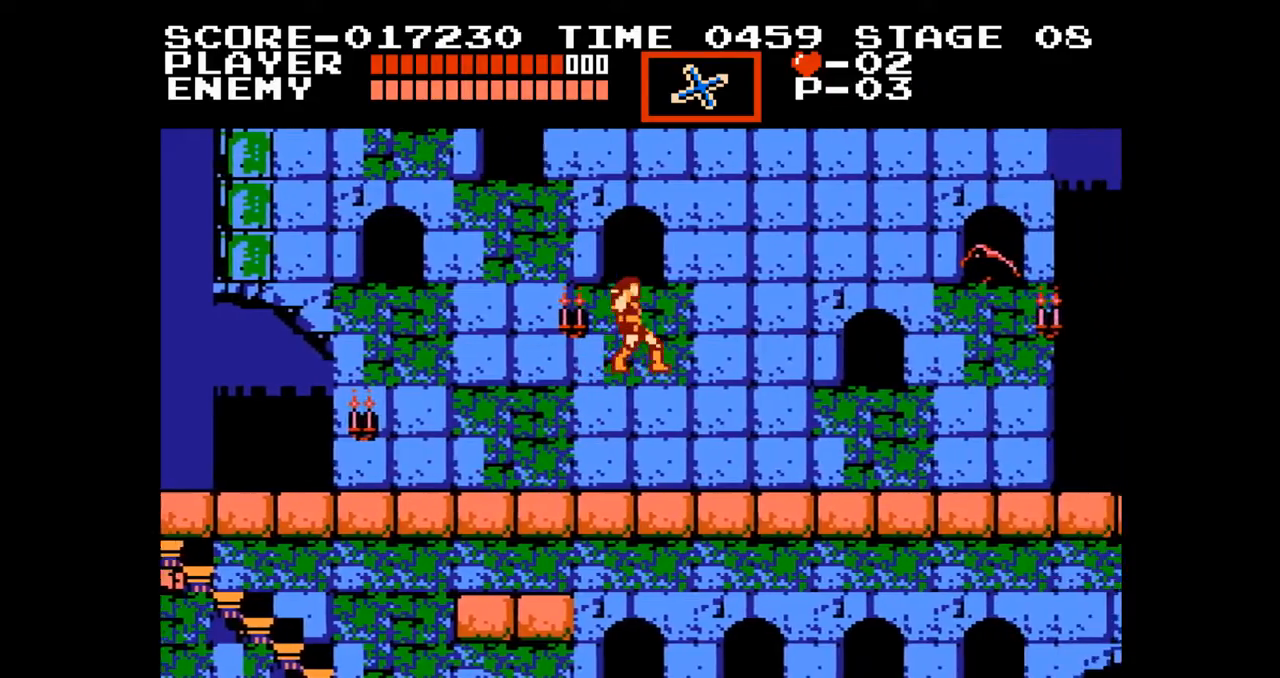
{"buttons": ["DPAD_RIGHT"], "events": [[50, "DPAD_UP", "up"], [83, "DPAD_RIGHT", "up"], [217, "DPAD_RIGHT", "down"]]}
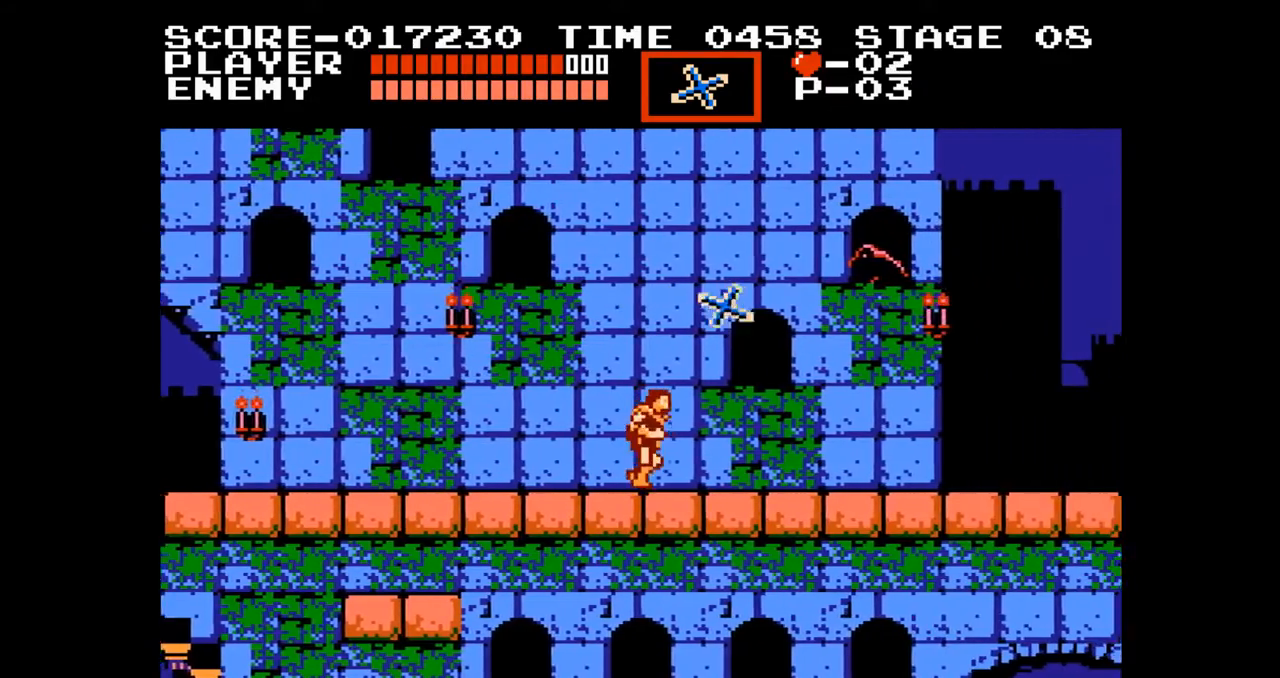
{"buttons": ["DPAD_RIGHT"], "events": []}
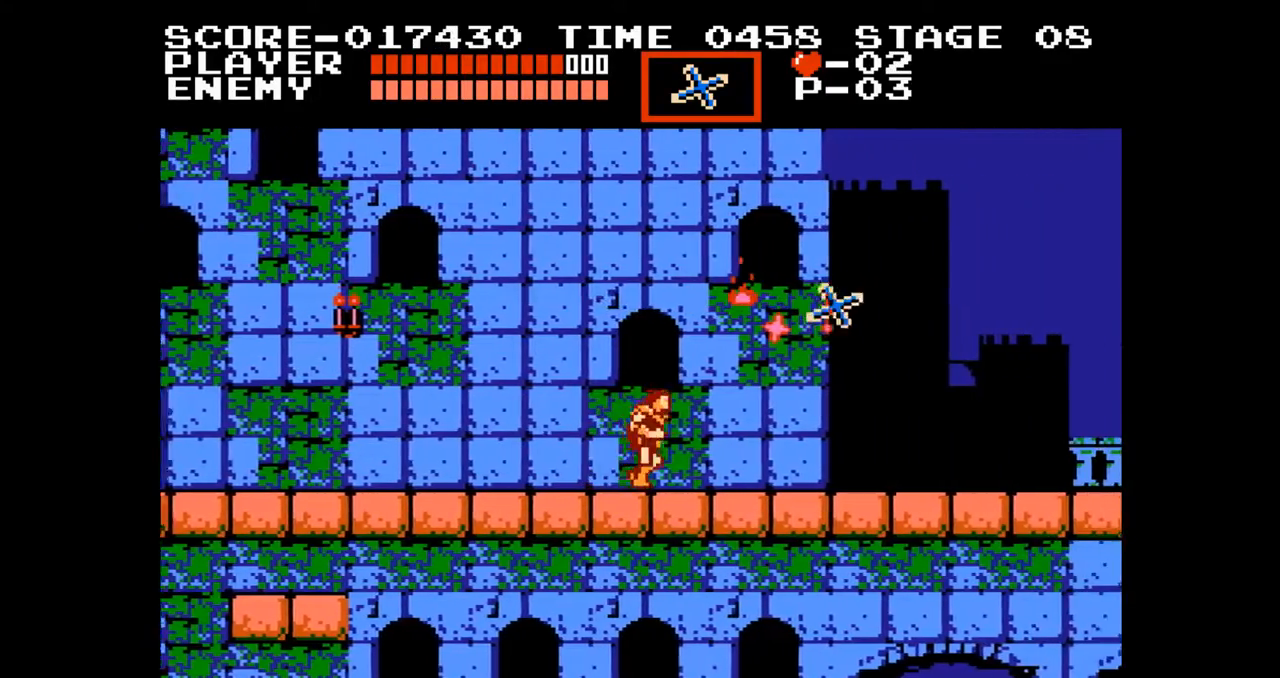
{"buttons": ["DPAD_RIGHT"], "events": []}
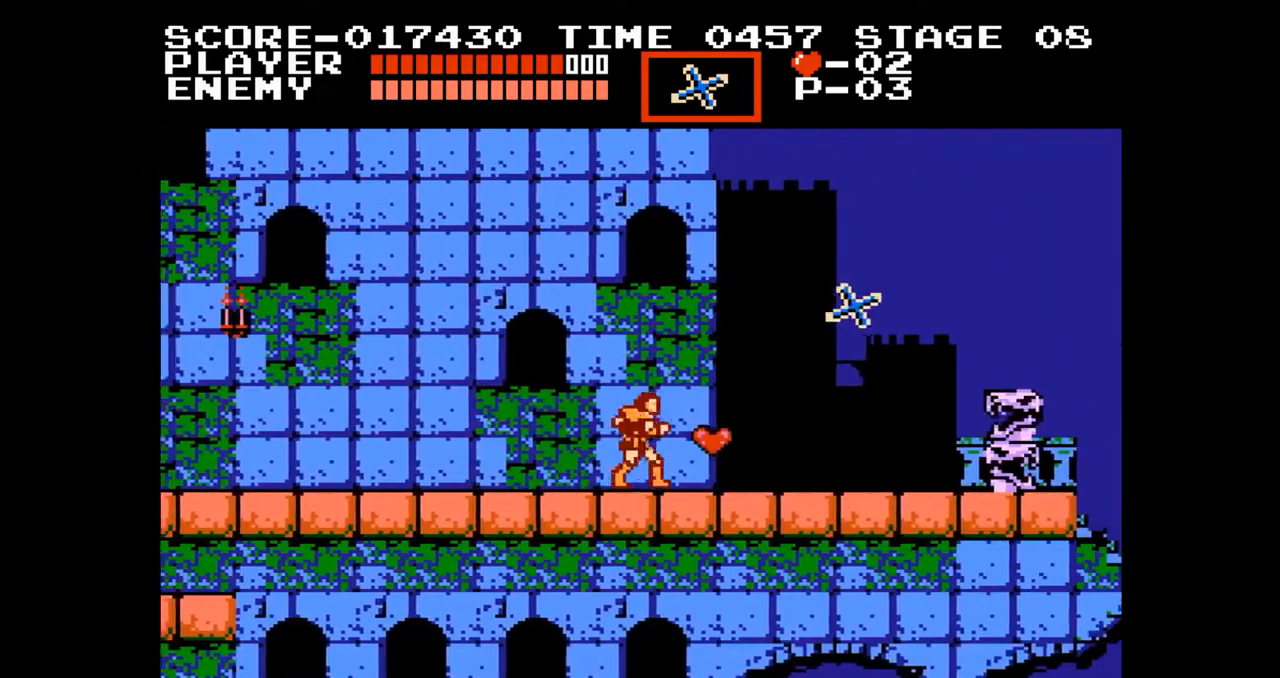
{"buttons": ["A", "DPAD_RIGHT"], "events": [[400, "A", "down"]]}
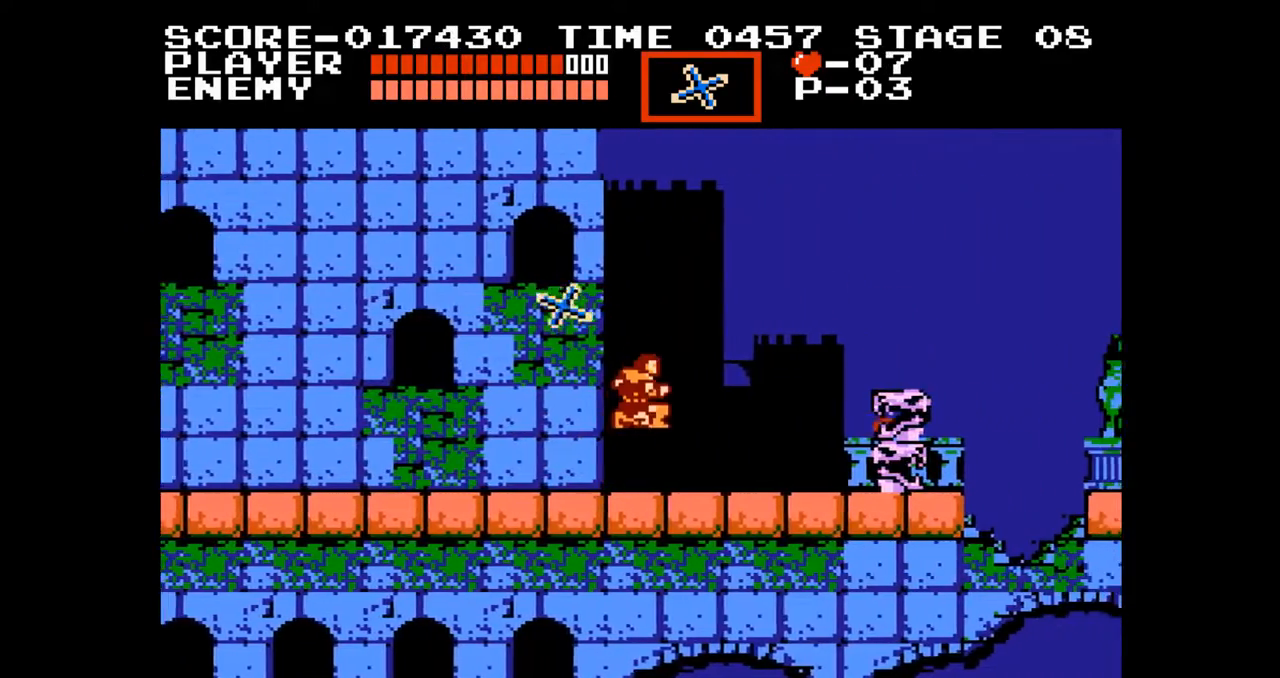
{"buttons": ["B"], "events": [[100, "A", "up"], [217, "DPAD_RIGHT", "up"], [450, "B", "down"]]}
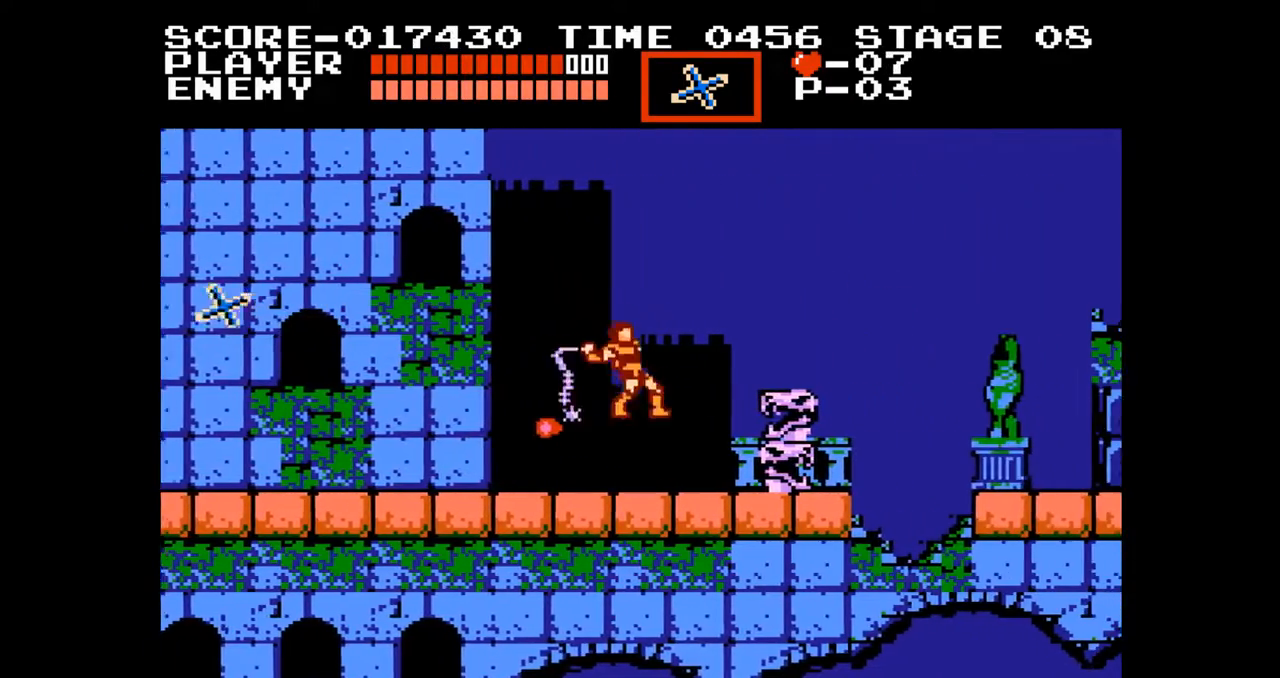
{"buttons": ["A", "DPAD_RIGHT"], "events": [[117, "B", "up"], [267, "DPAD_RIGHT", "down"], [433, "A", "down"]]}
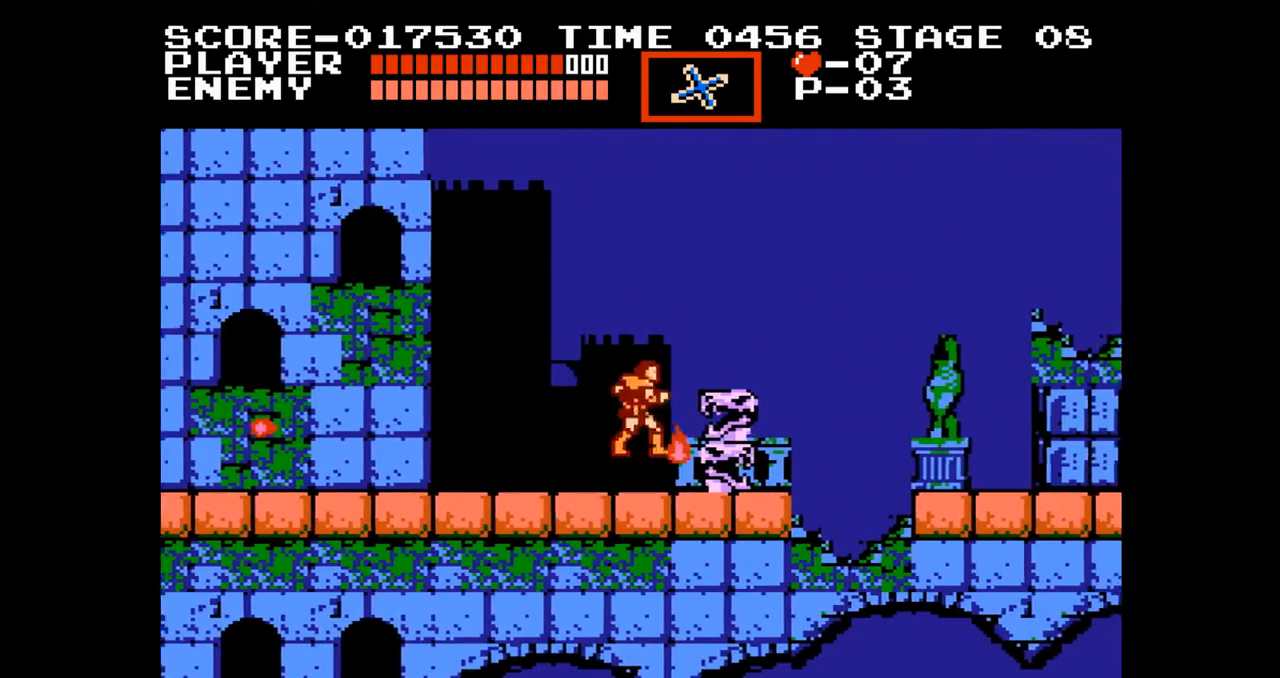
{"buttons": [], "events": [[50, "DPAD_RIGHT", "up"], [83, "A", "up"]]}
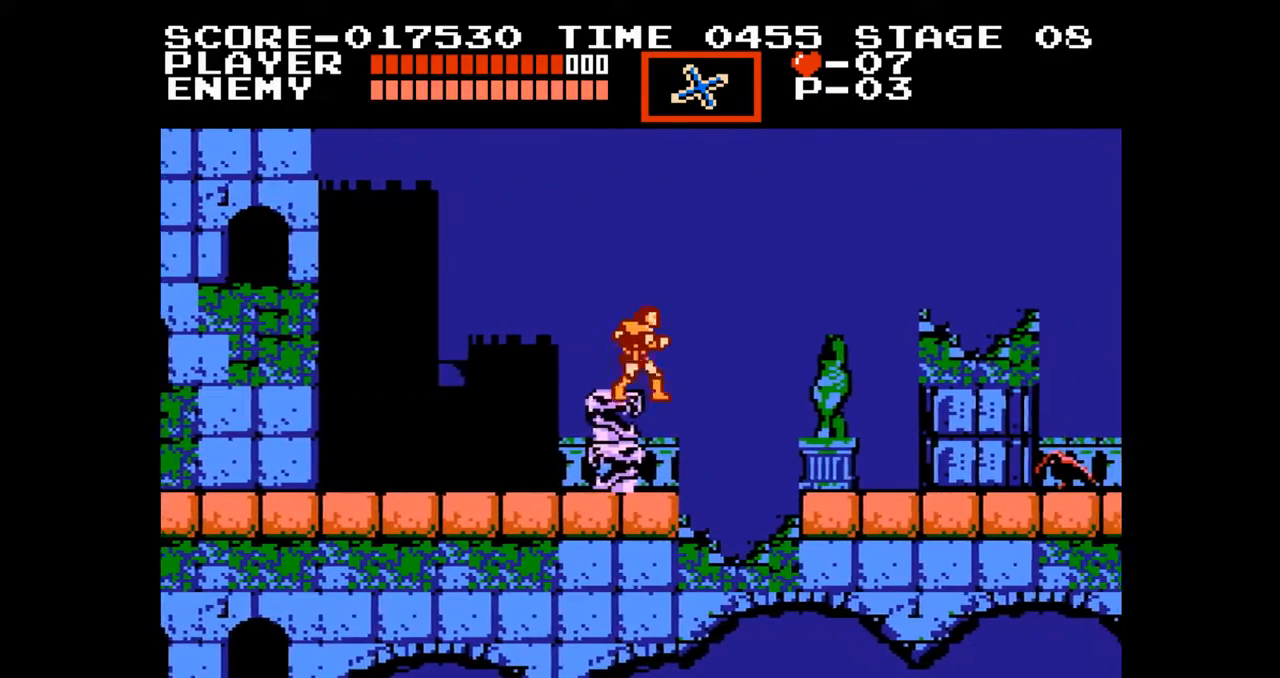
{"buttons": [], "events": []}
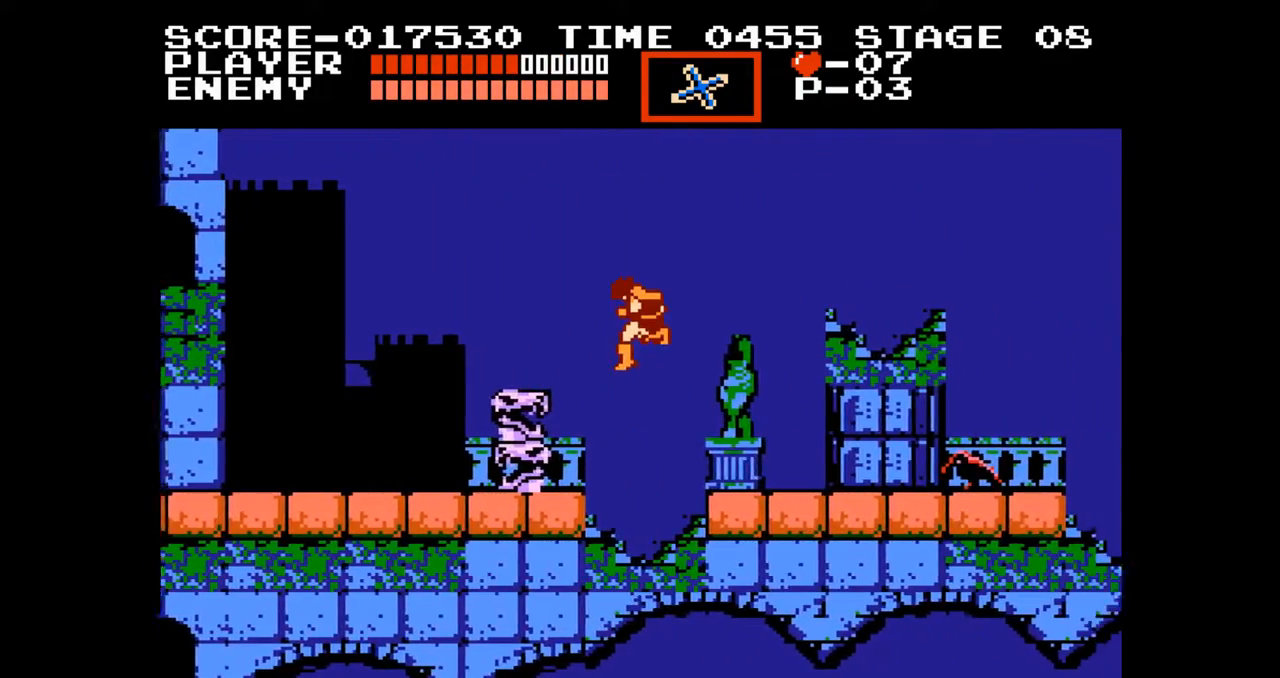
{"buttons": ["DPAD_RIGHT"], "events": [[233, "DPAD_RIGHT", "down"]]}
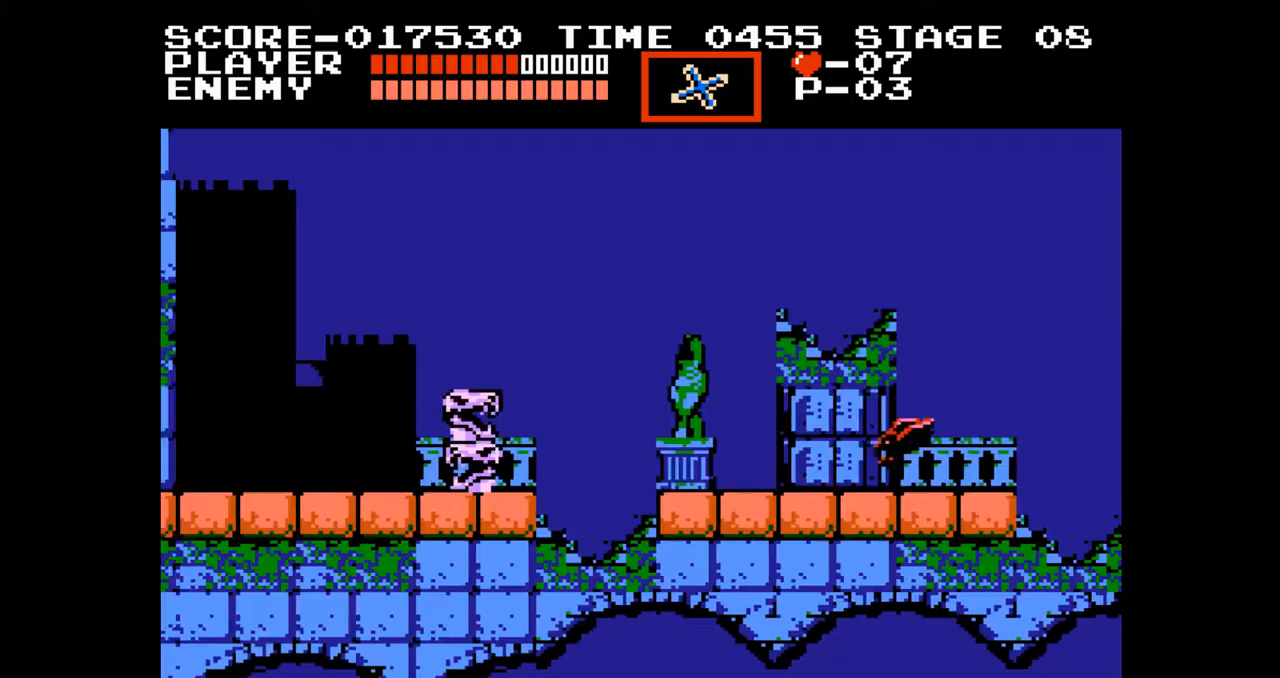
{"buttons": ["DPAD_RIGHT"], "events": [[167, "A", "down"], [267, "B", "down"], [300, "A", "up"], [333, "B", "up"]]}
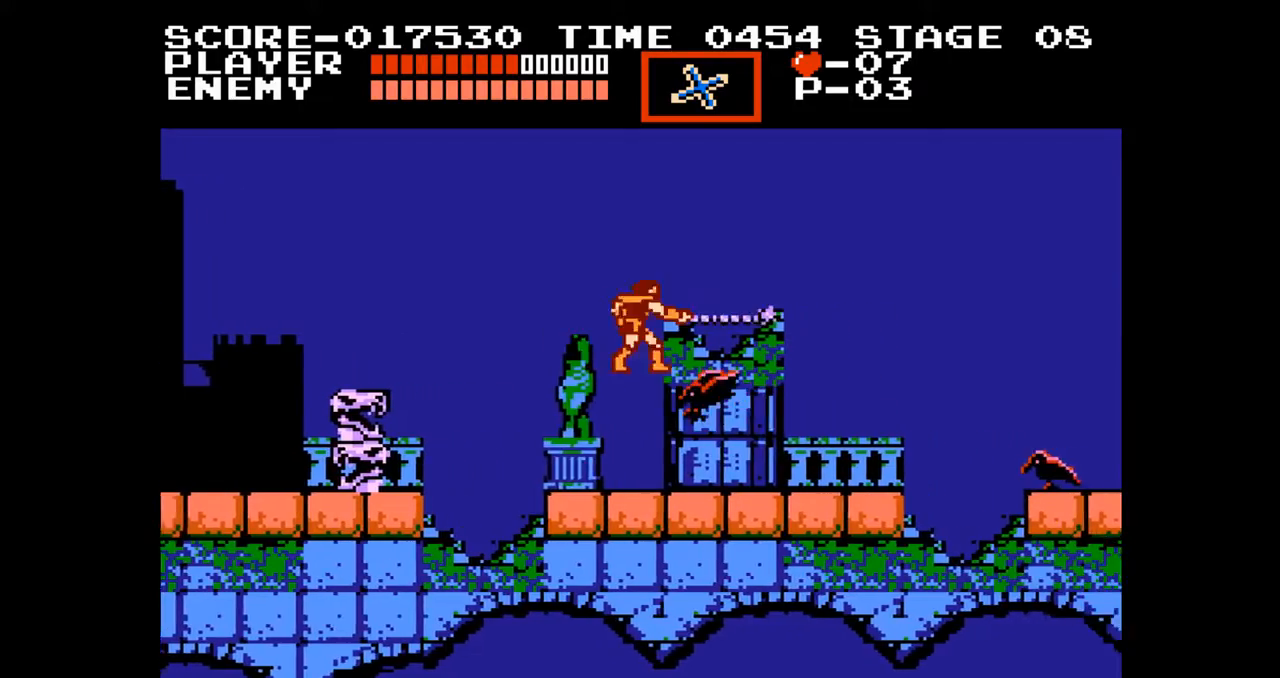
{"buttons": ["DPAD_RIGHT"], "events": [[217, "DPAD_RIGHT", "up"], [433, "DPAD_RIGHT", "down"]]}
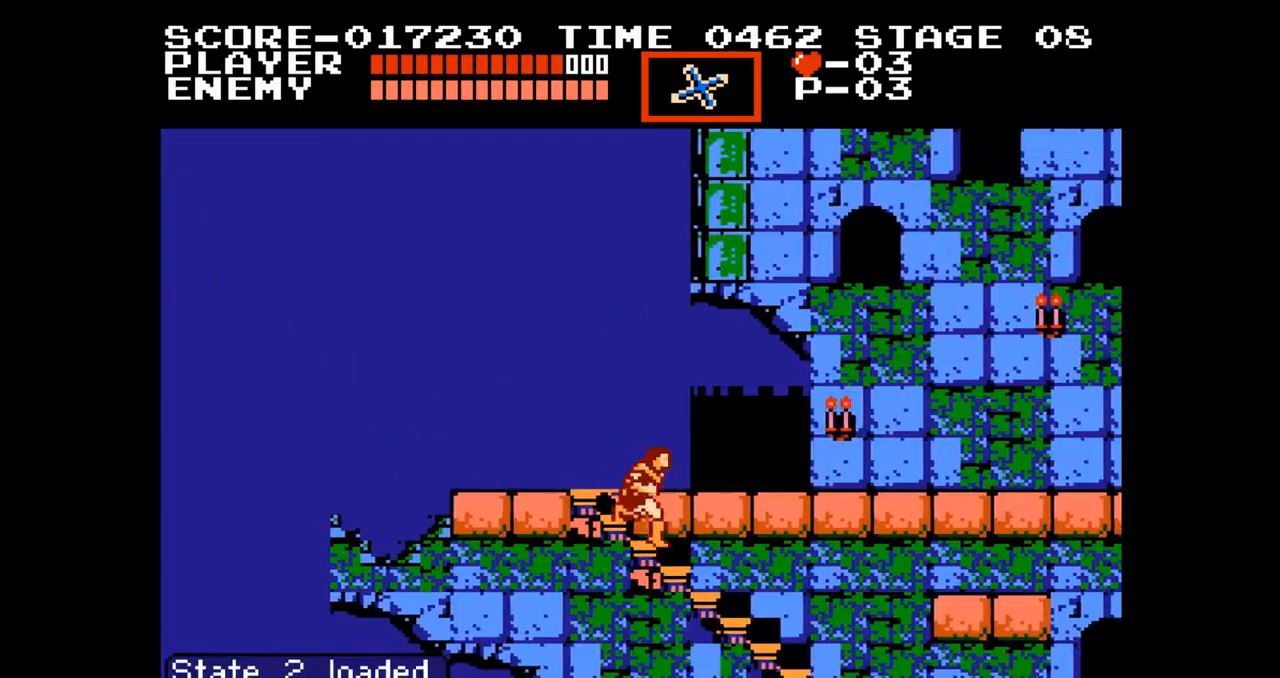
{"buttons": ["DPAD_UP"], "events": [[333, "DPAD_UP", "down"], [383, "DPAD_RIGHT", "up"]]}
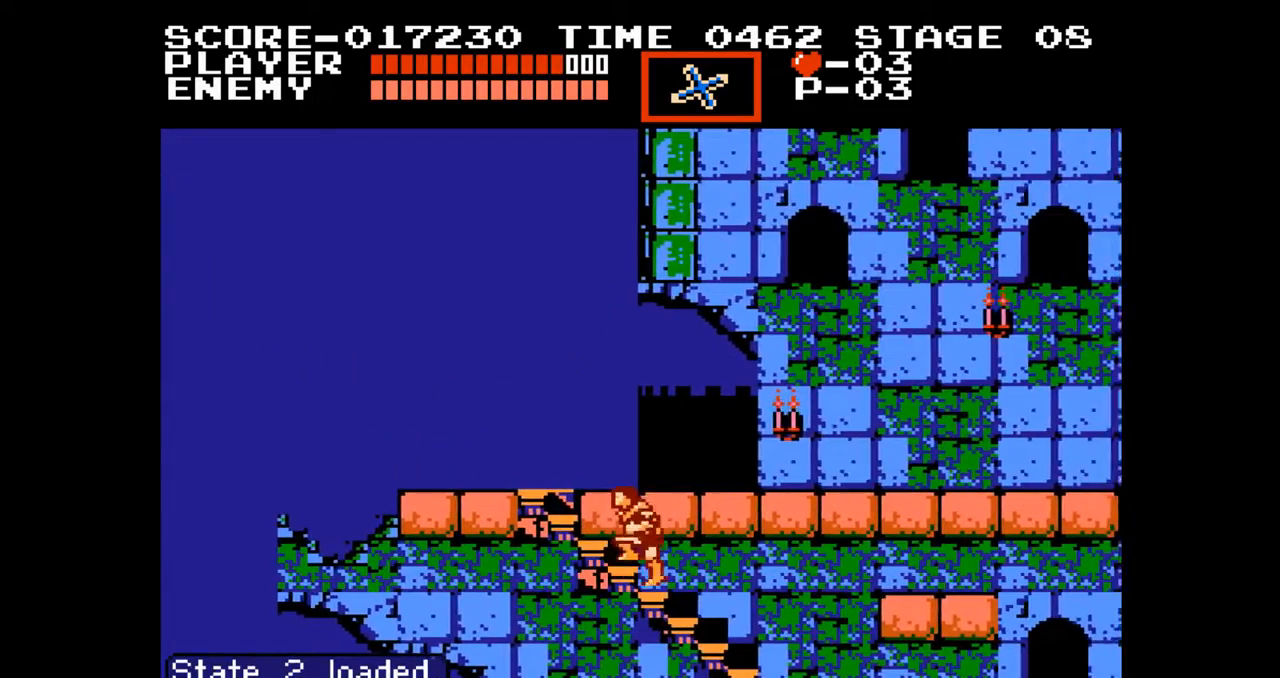
{"buttons": ["DPAD_UP"], "events": []}
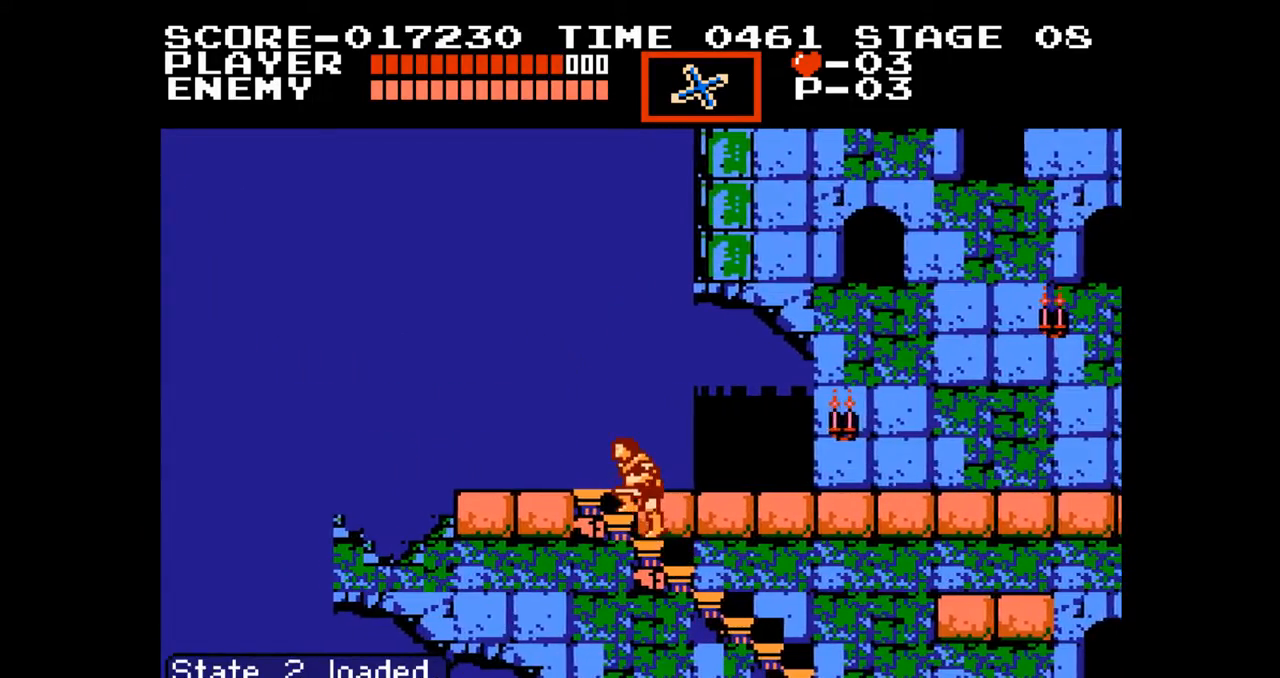
{"buttons": ["DPAD_UP"], "events": []}
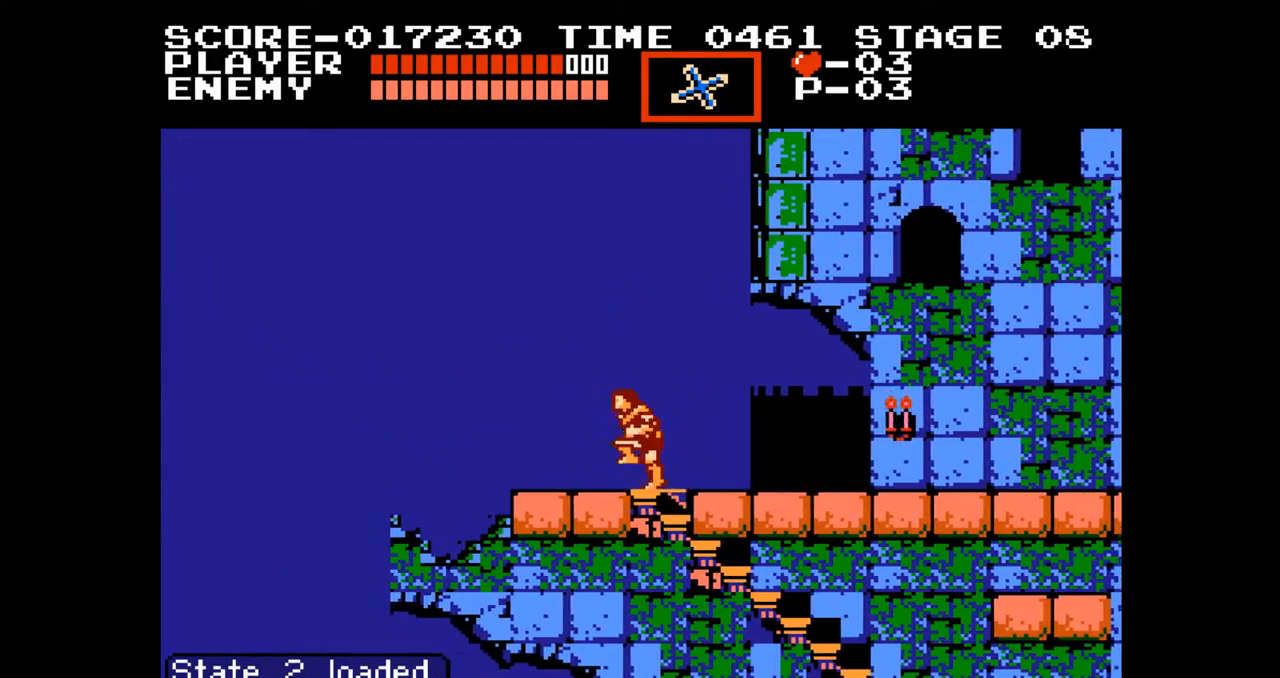
{"buttons": ["DPAD_RIGHT"], "events": [[117, "DPAD_RIGHT", "down"], [283, "DPAD_UP", "up"]]}
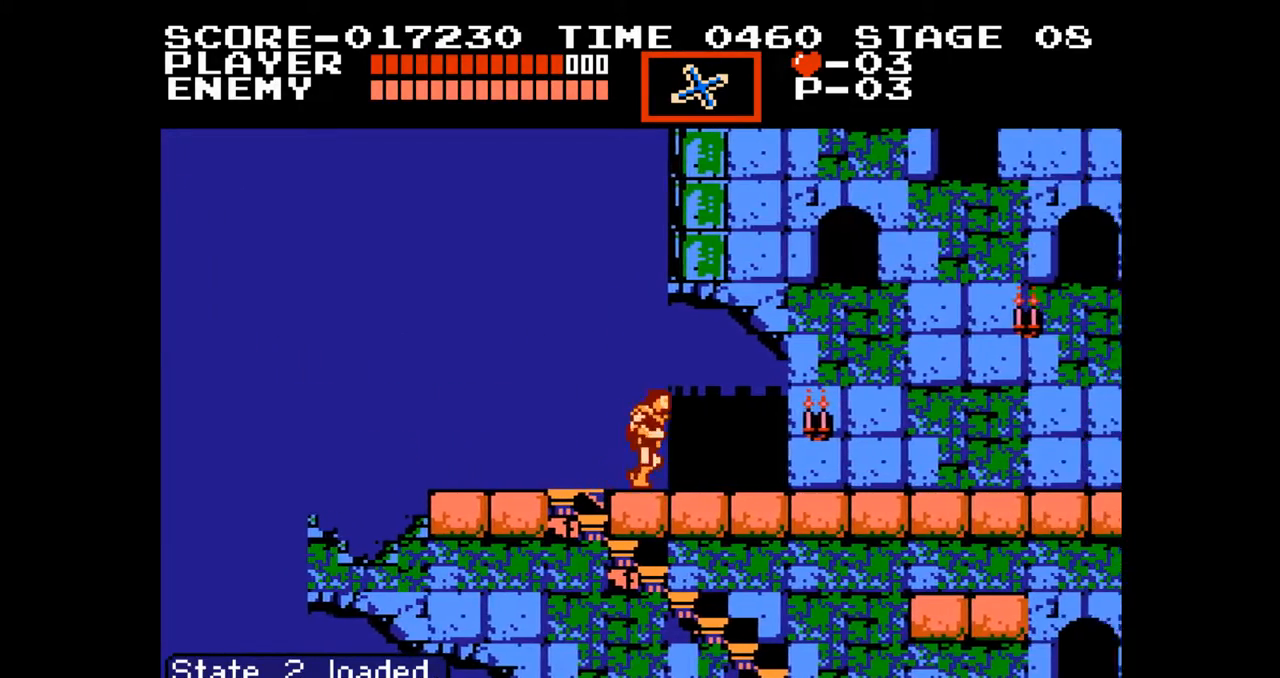
{"buttons": ["DPAD_RIGHT"], "events": []}
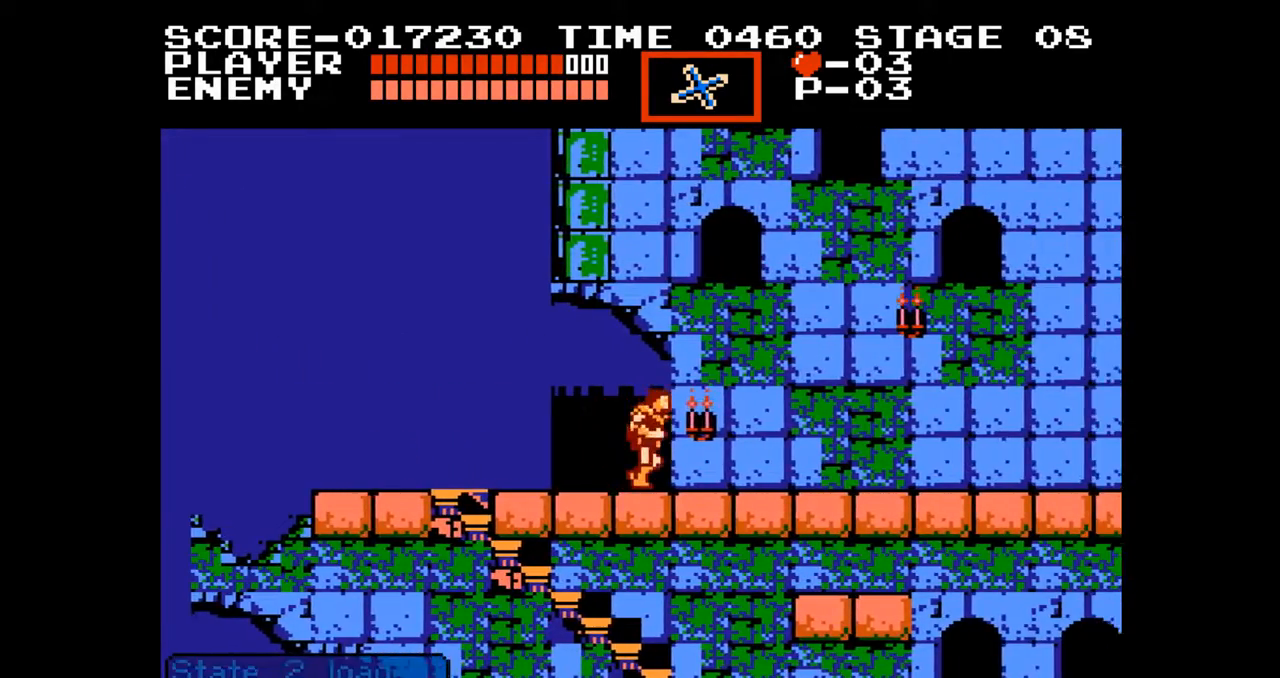
{"buttons": ["DPAD_RIGHT"], "events": []}